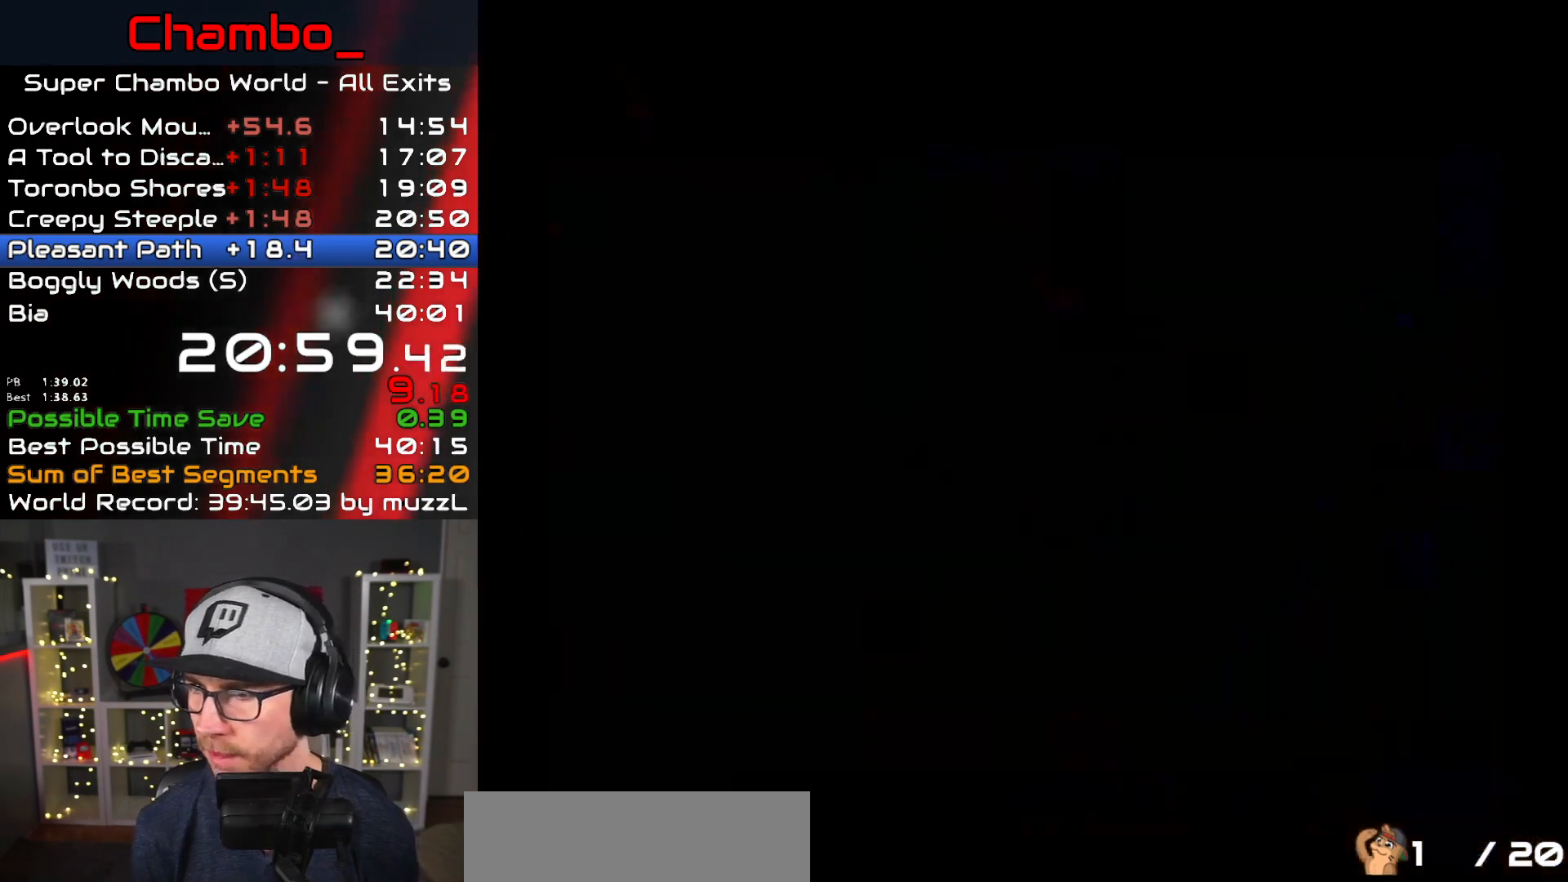
Gameplay with a controller (Nintendo layout); each line is a JSON object with the inputs held at the frame after it. "events" lists button and stick changes between this image and that frame as [ms after this image, input, new state], when the widget could be followed in between. Not read: L1 L3 R1 R3.
{"buttons": ["B"], "events": [[100, "B", "down"], [300, "B", "up"], [383, "B", "down"]]}
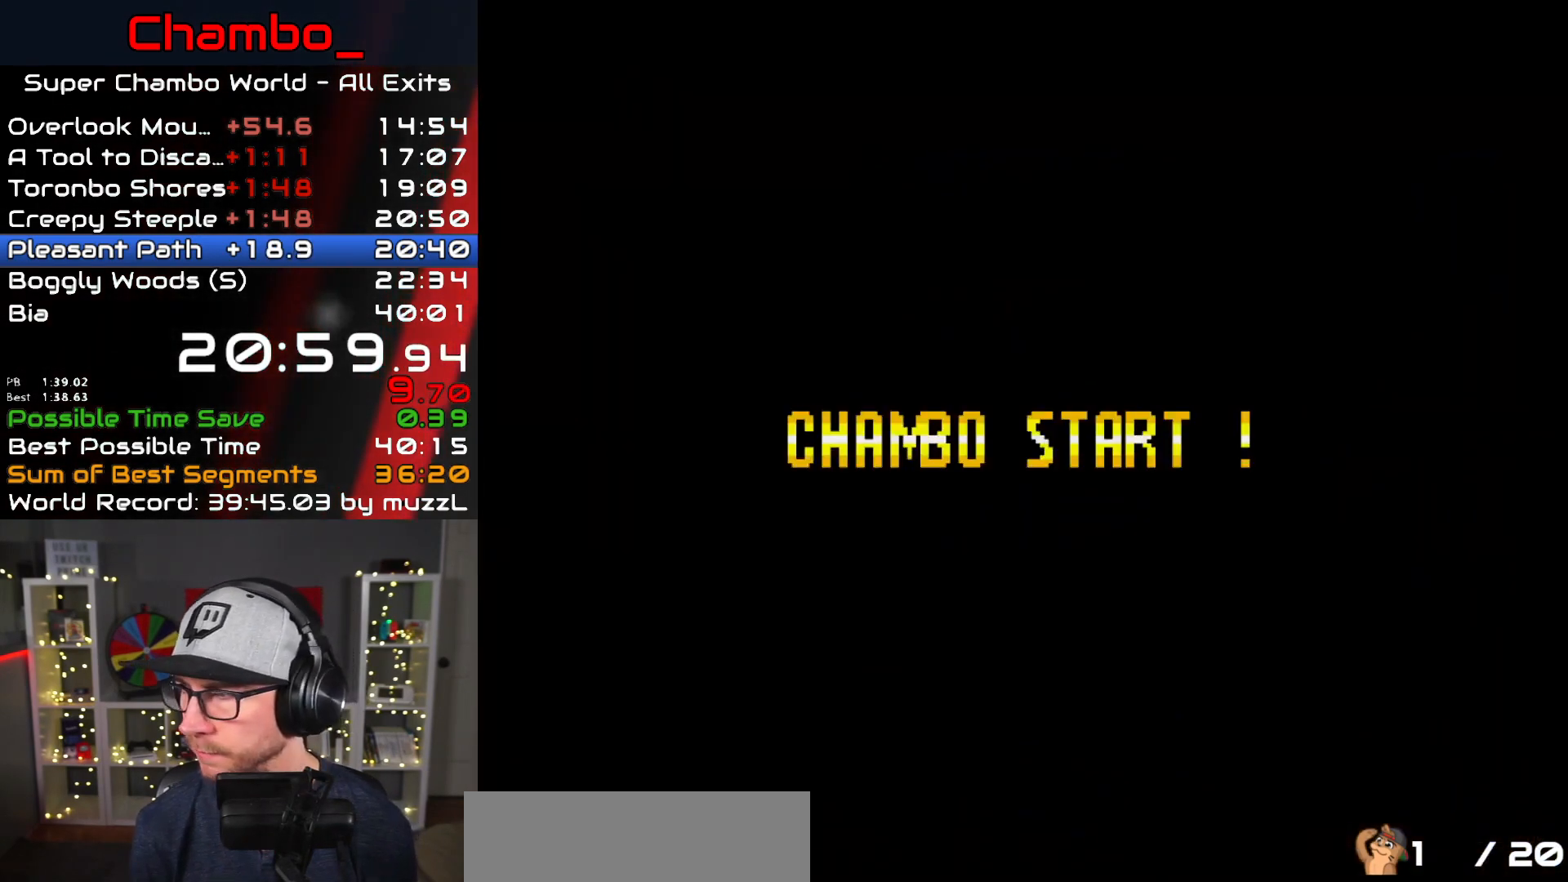
{"buttons": [], "events": [[50, "B", "up"]]}
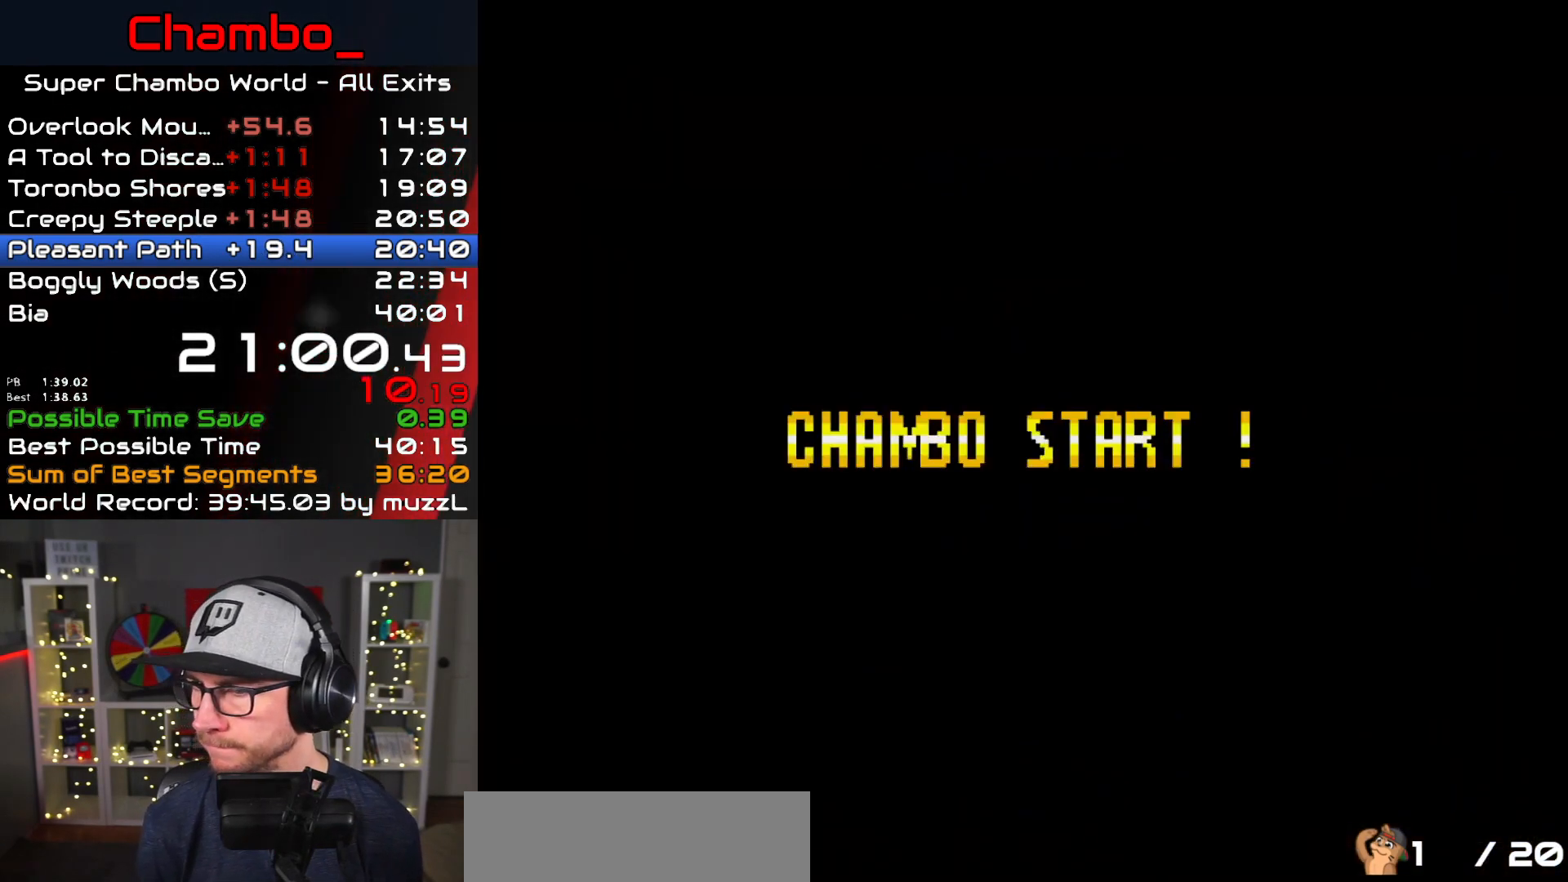
{"buttons": [], "events": []}
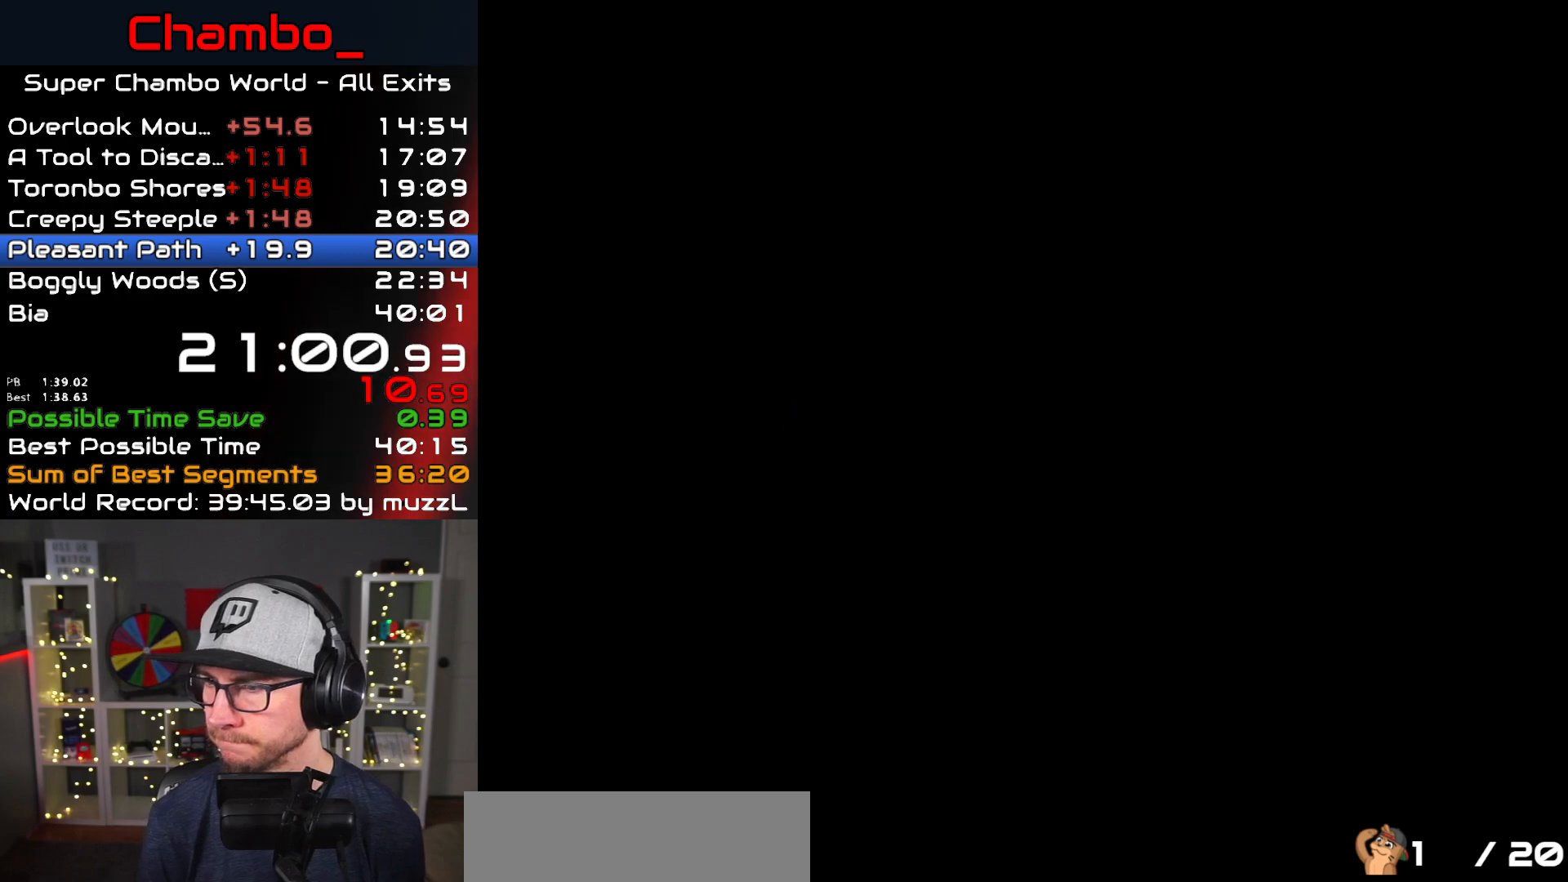
{"buttons": [], "events": []}
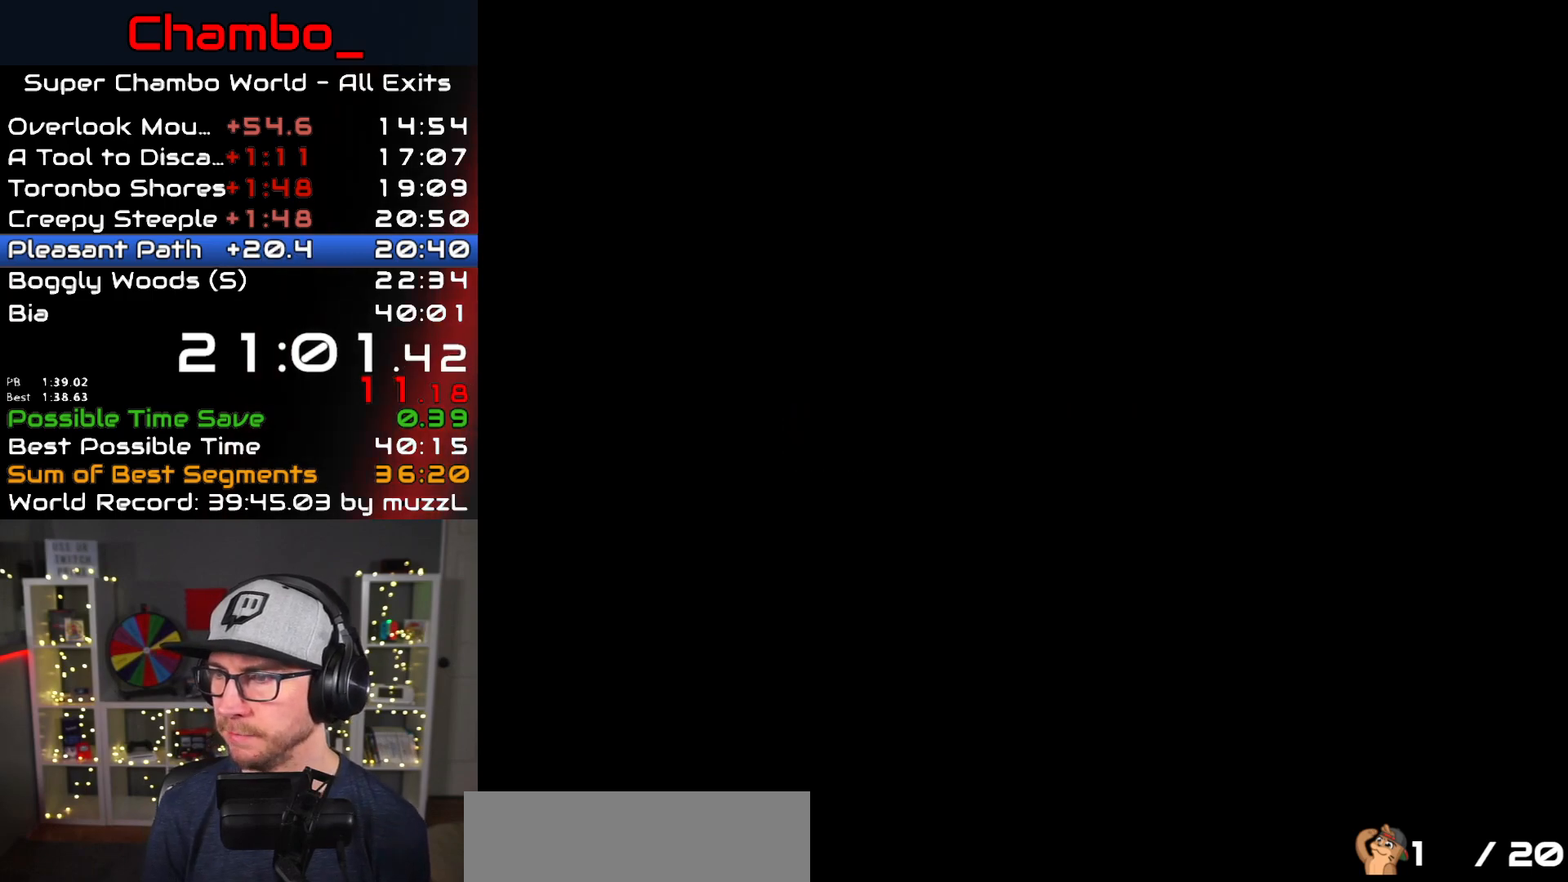
{"buttons": [], "events": []}
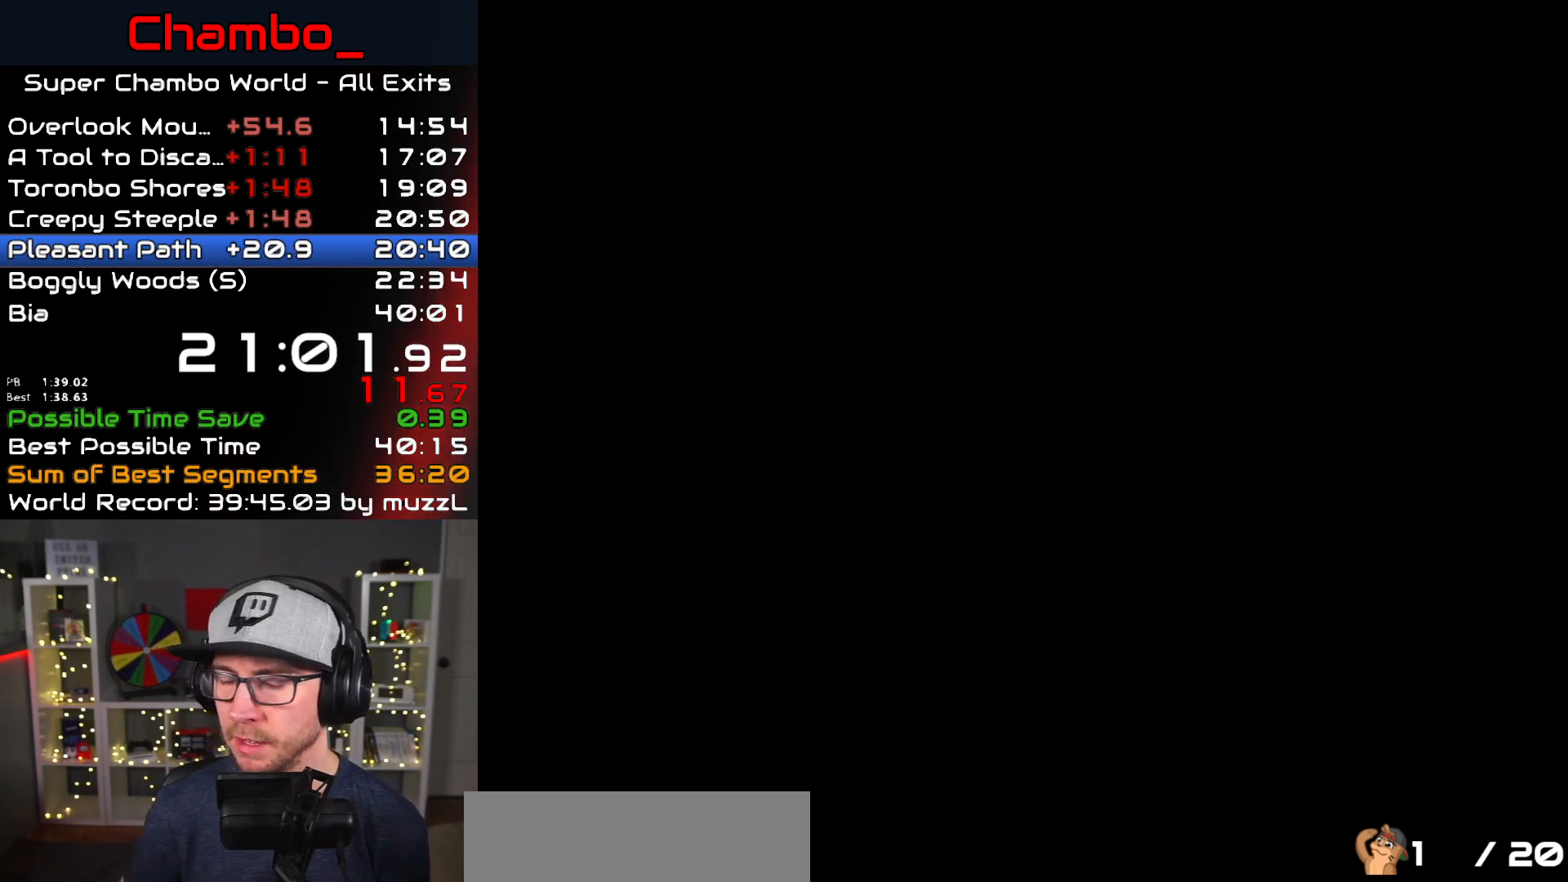
{"buttons": [], "events": []}
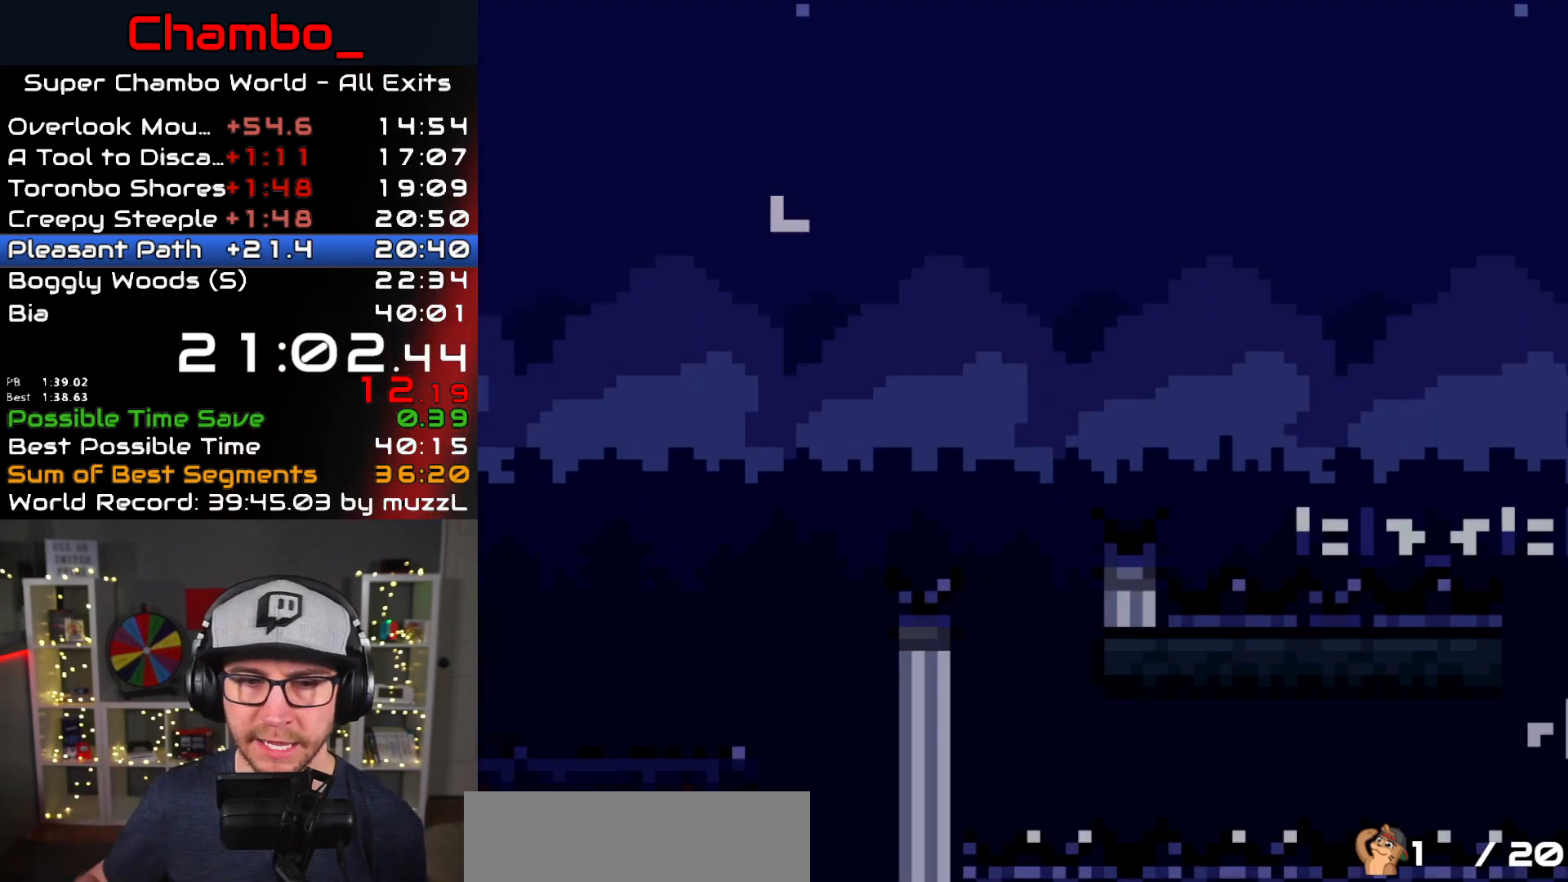
{"buttons": ["Y", "DPAD_RIGHT"], "events": [[150, "DPAD_RIGHT", "down"], [233, "Y", "down"]]}
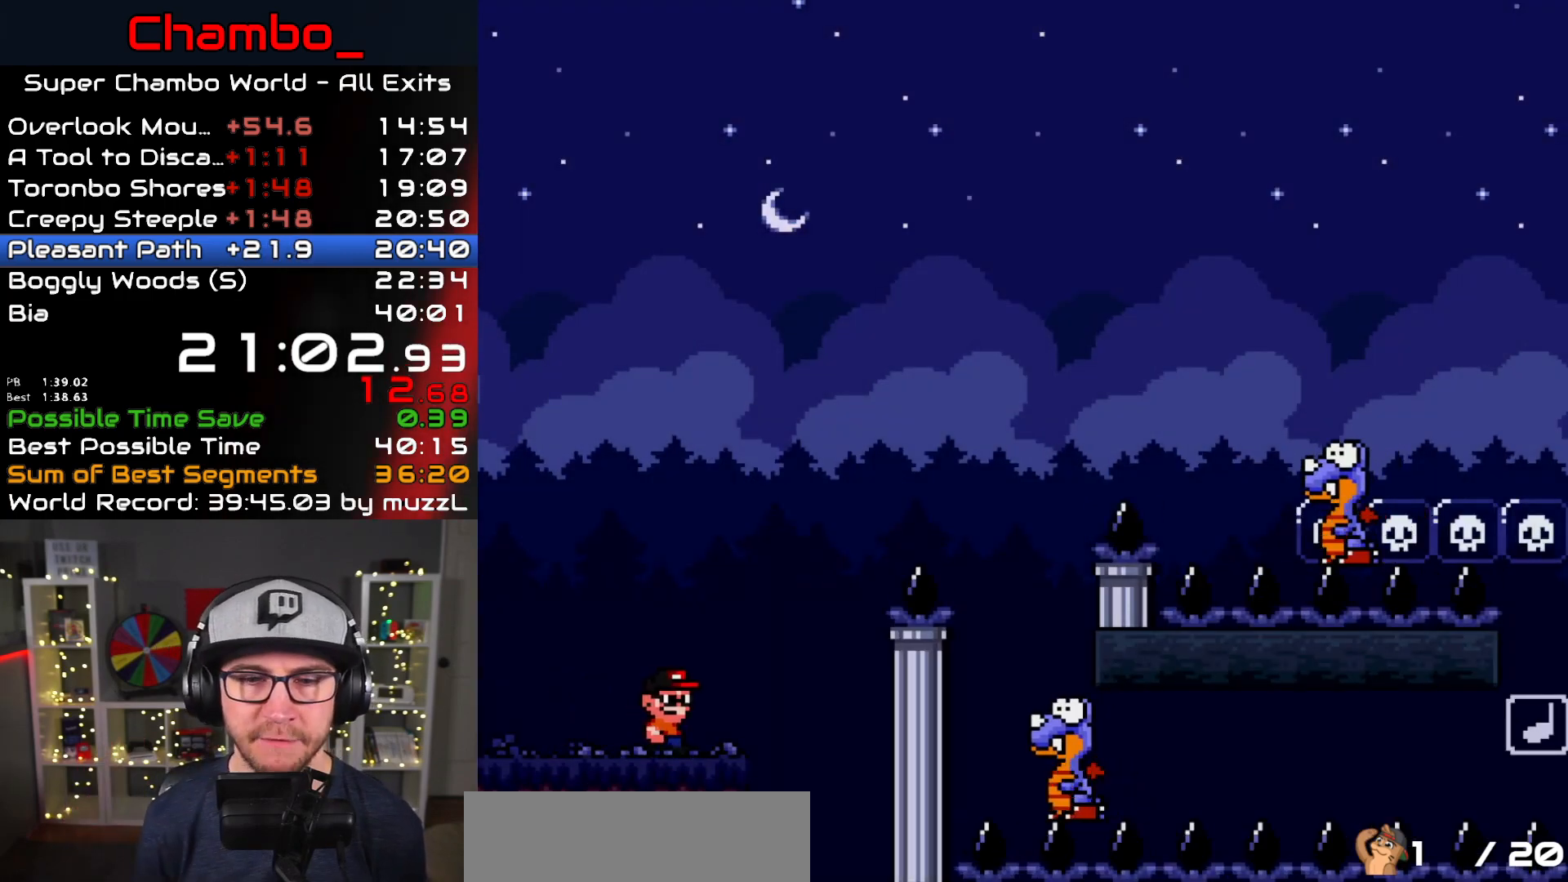
{"buttons": ["Y", "DPAD_RIGHT"], "events": [[17, "B", "down"], [450, "B", "up"]]}
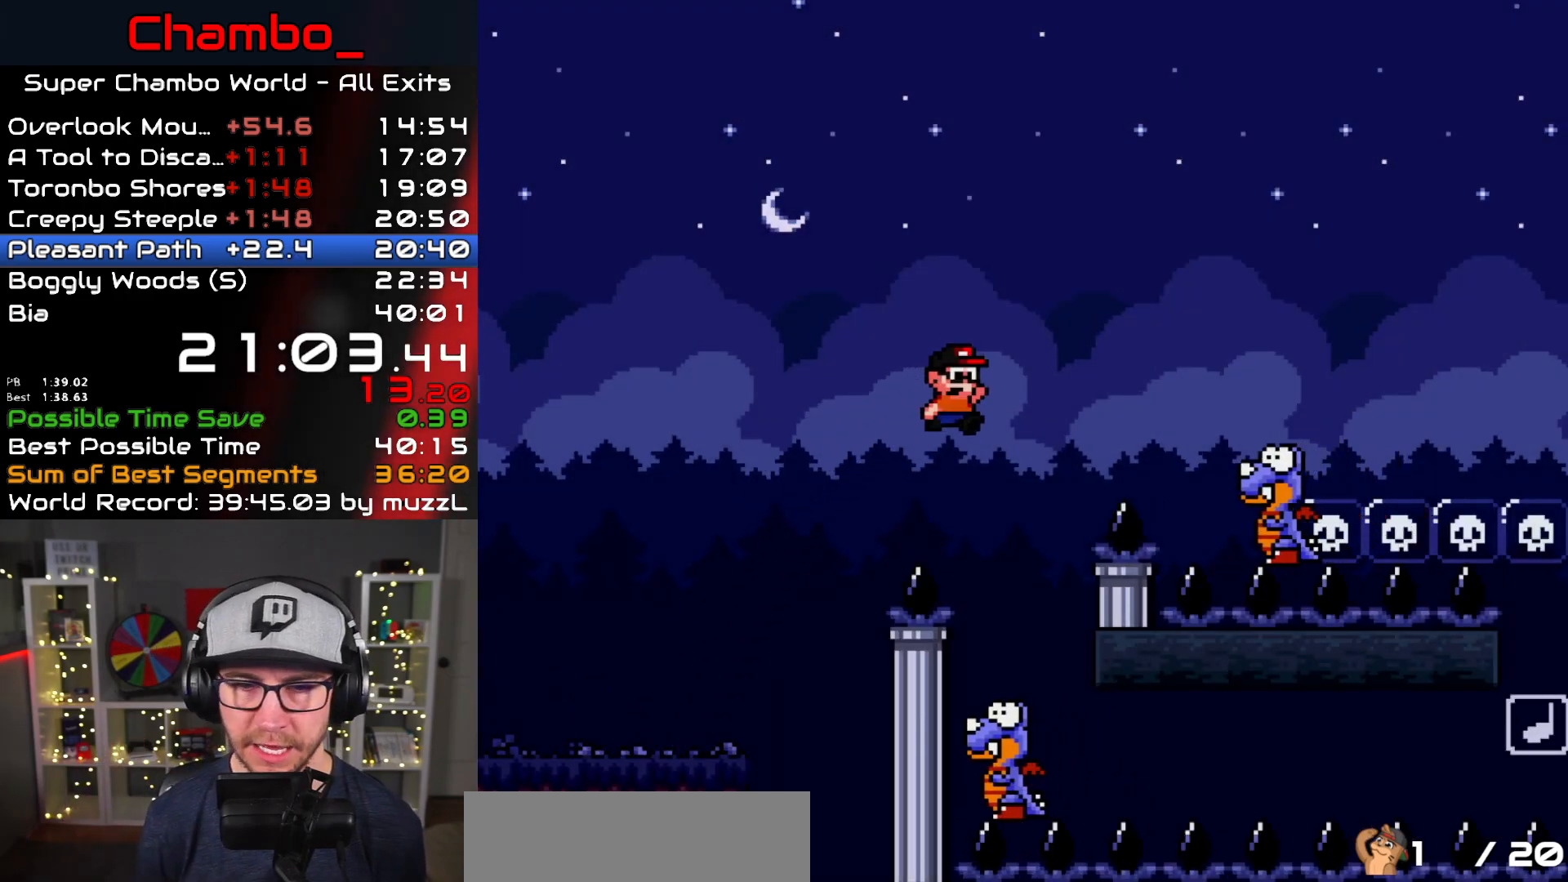
{"buttons": ["B", "Y"], "events": [[33, "B", "down"], [50, "DPAD_DOWN", "down"], [50, "DPAD_RIGHT", "up"], [67, "DPAD_DOWN", "up"], [67, "DPAD_LEFT", "down"], [317, "DPAD_LEFT", "up"], [383, "DPAD_RIGHT", "down"], [483, "DPAD_RIGHT", "up"]]}
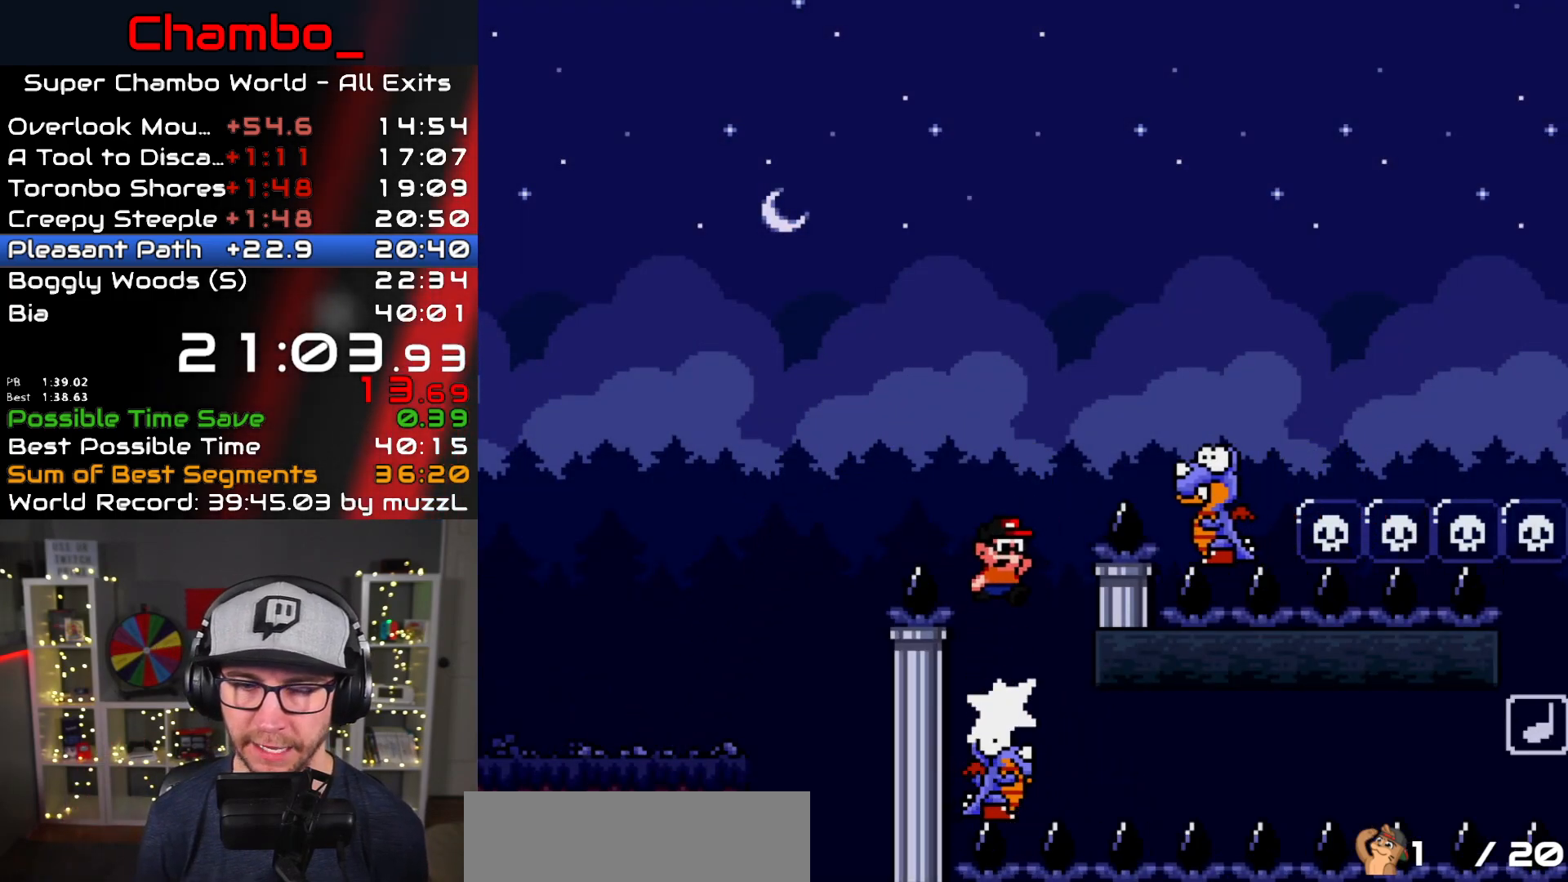
{"buttons": ["B", "Y", "DPAD_LEFT"], "events": [[33, "DPAD_RIGHT", "down"], [483, "DPAD_LEFT", "down"], [483, "DPAD_RIGHT", "up"]]}
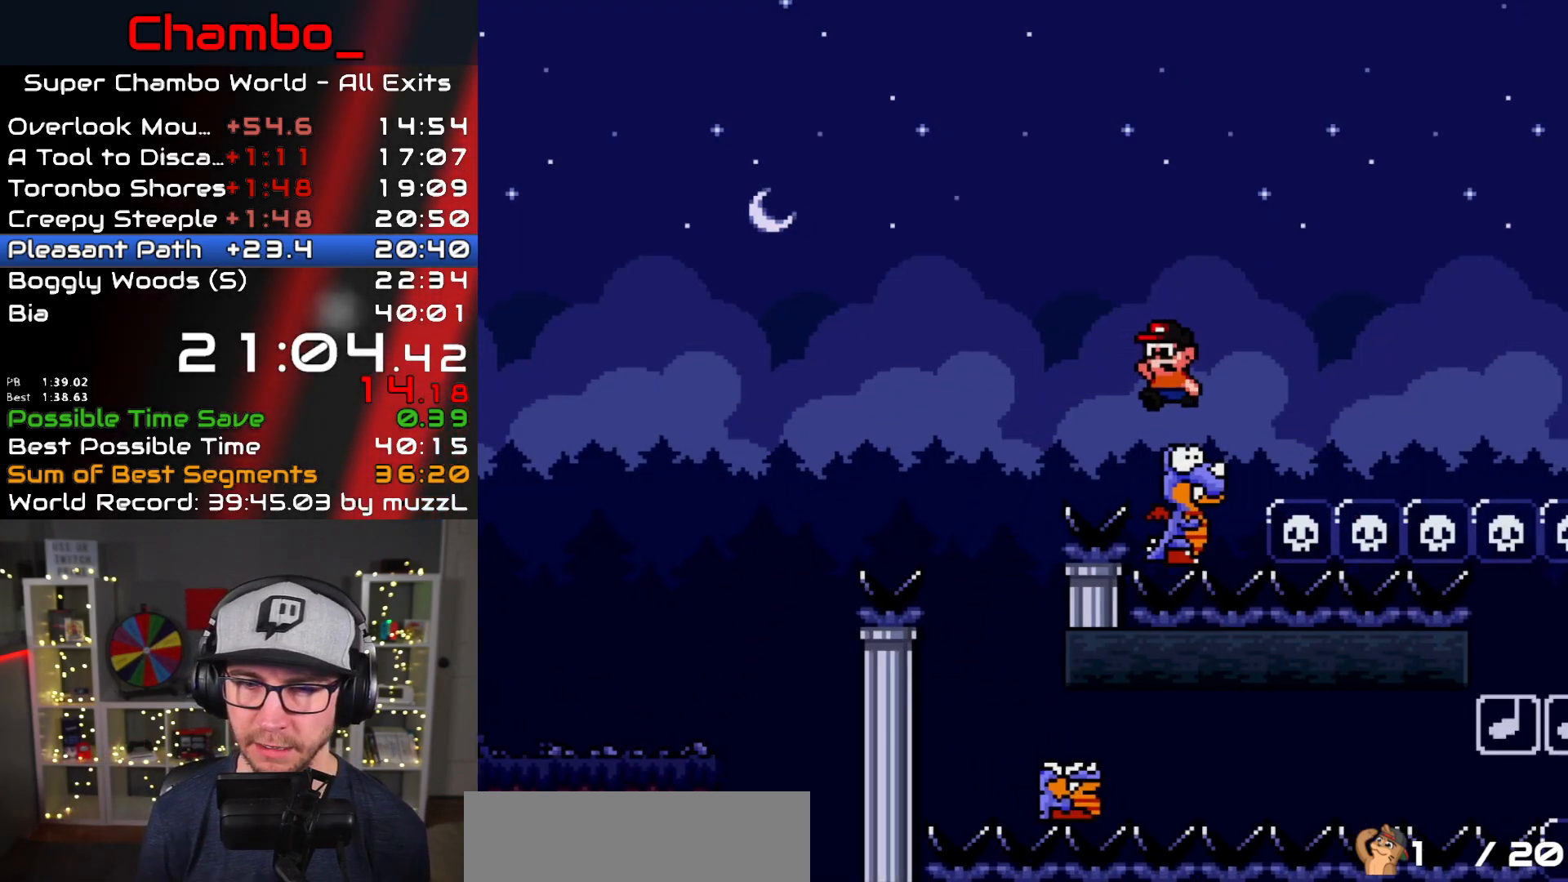
{"buttons": ["B", "Y", "DPAD_RIGHT"], "events": [[67, "DPAD_LEFT", "up"], [67, "DPAD_RIGHT", "down"]]}
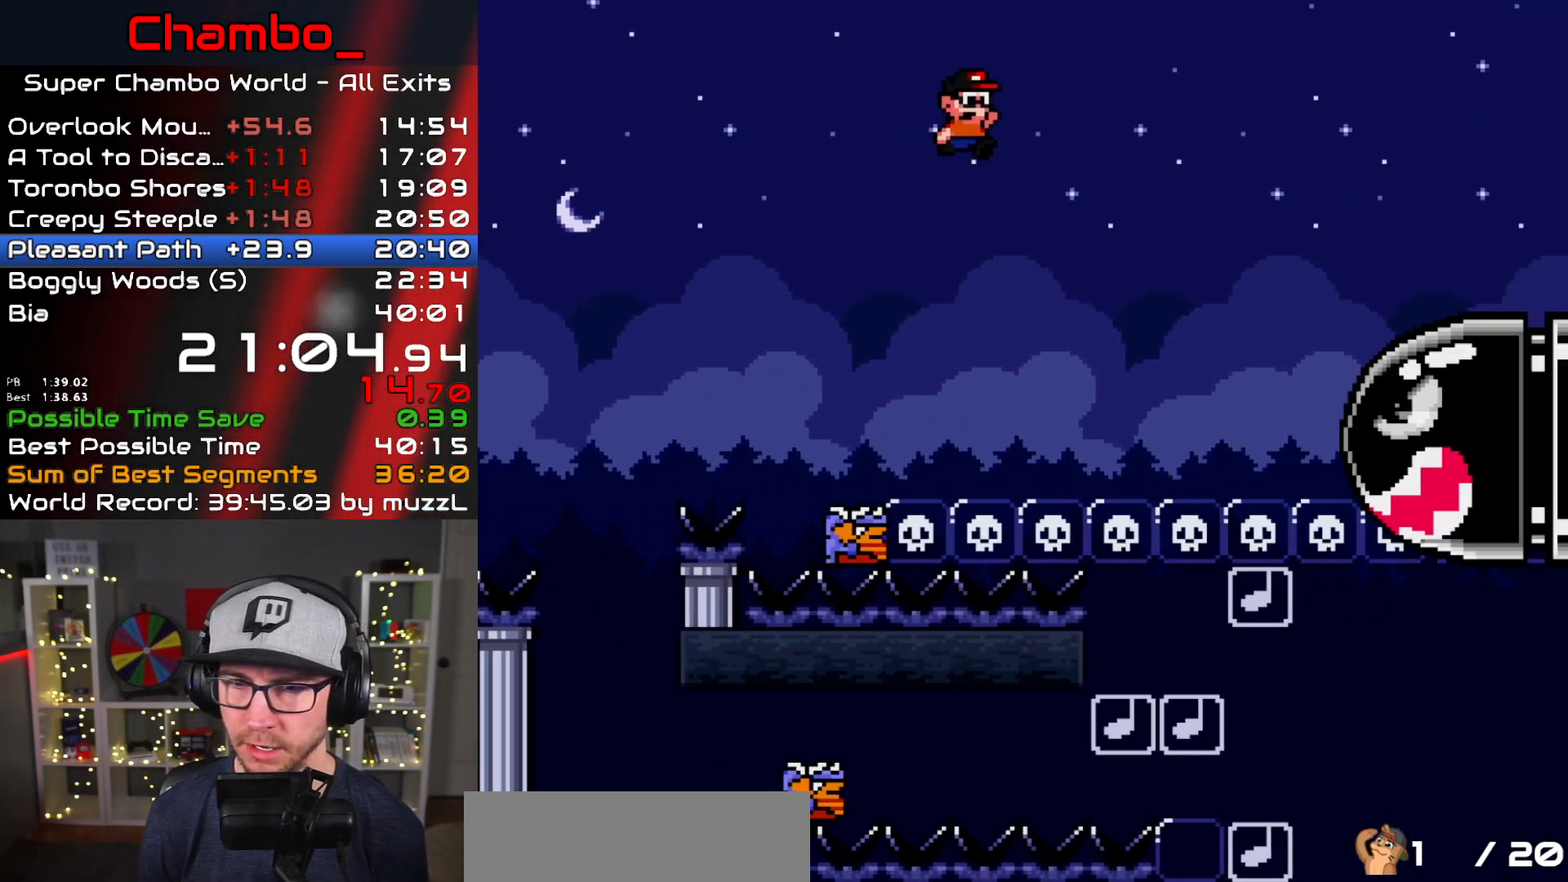
{"buttons": ["B", "Y", "DPAD_RIGHT"], "events": [[50, "DPAD_LEFT", "down"], [50, "DPAD_RIGHT", "up"], [167, "DPAD_LEFT", "up"], [167, "DPAD_RIGHT", "down"]]}
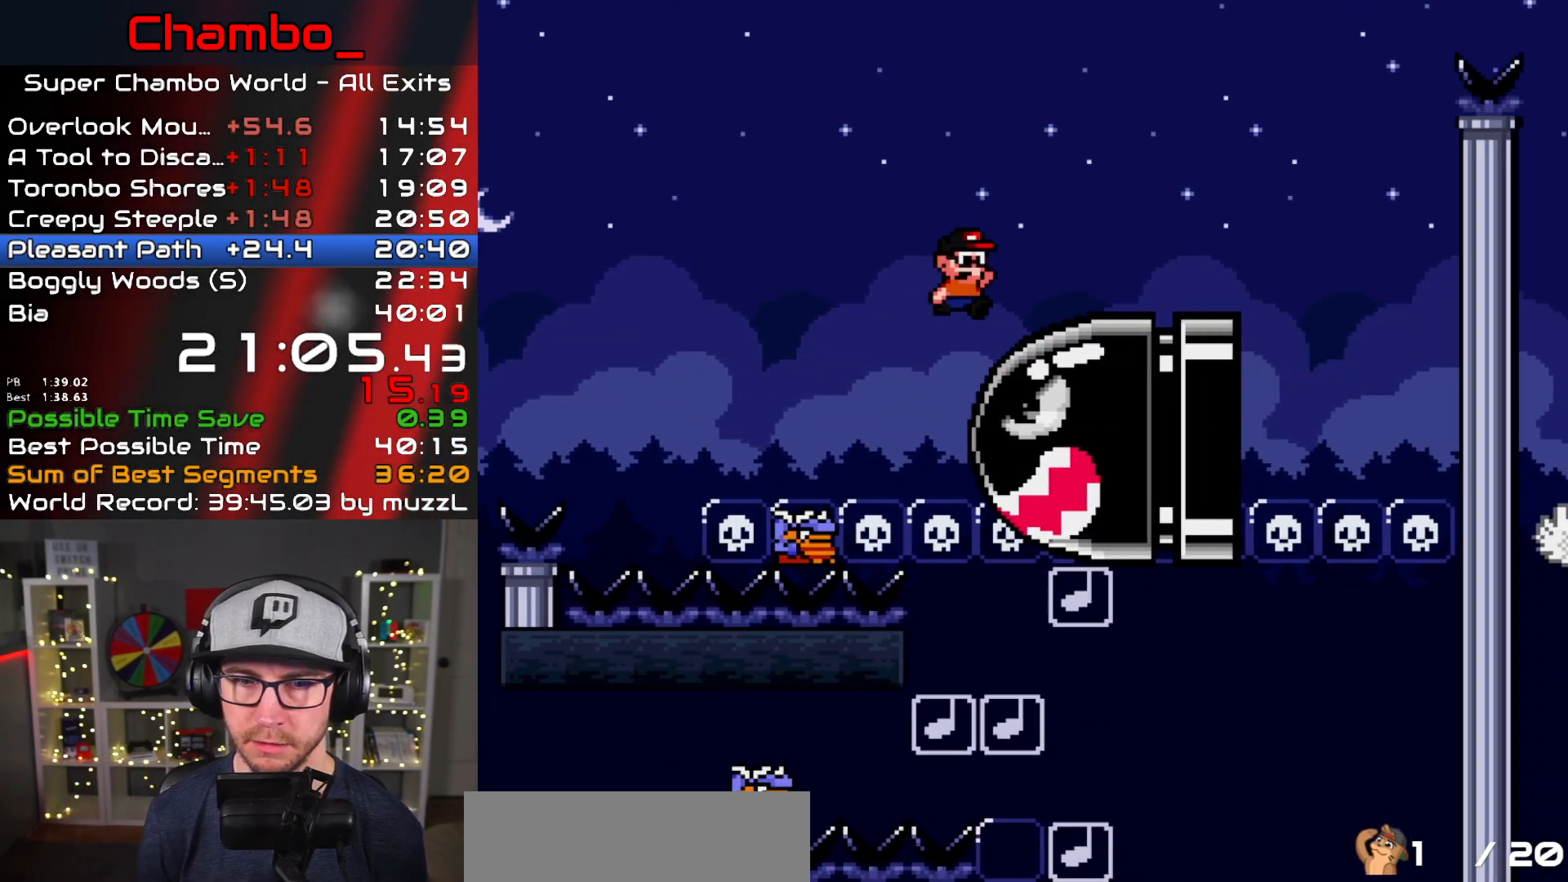
{"buttons": ["B", "Y", "DPAD_RIGHT"], "events": [[100, "DPAD_DOWN", "down"], [100, "DPAD_RIGHT", "up"], [133, "DPAD_DOWN", "up"], [133, "DPAD_LEFT", "down"], [317, "DPAD_LEFT", "up"], [317, "DPAD_RIGHT", "down"]]}
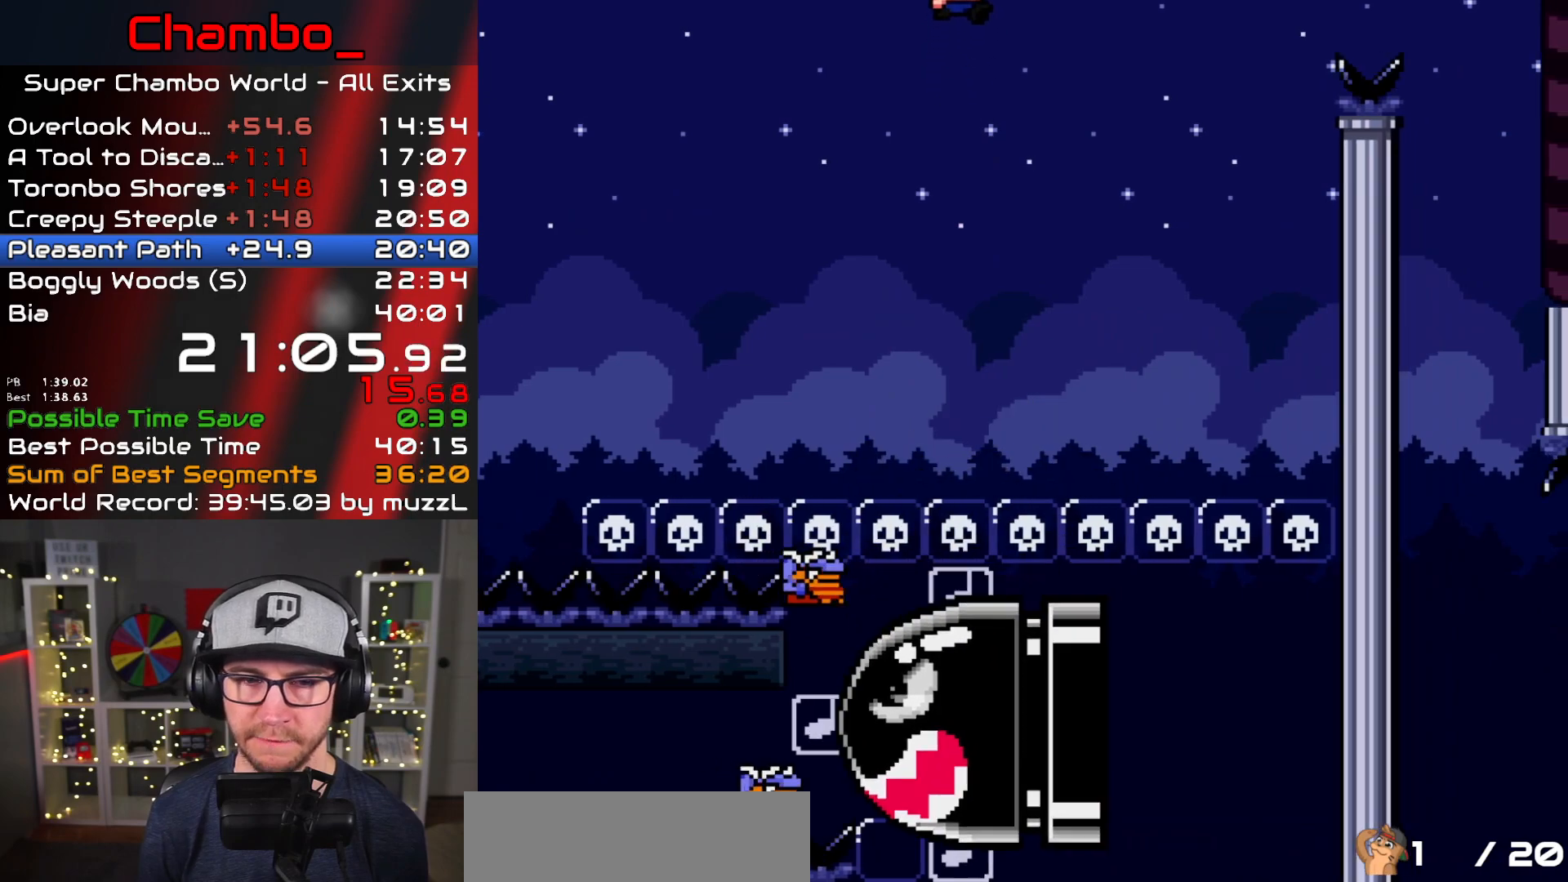
{"buttons": ["B", "Y", "DPAD_RIGHT"], "events": [[133, "DPAD_RIGHT", "up"], [150, "DPAD_LEFT", "down"], [233, "B", "up"], [300, "B", "down"], [483, "DPAD_LEFT", "up"], [500, "DPAD_RIGHT", "down"]]}
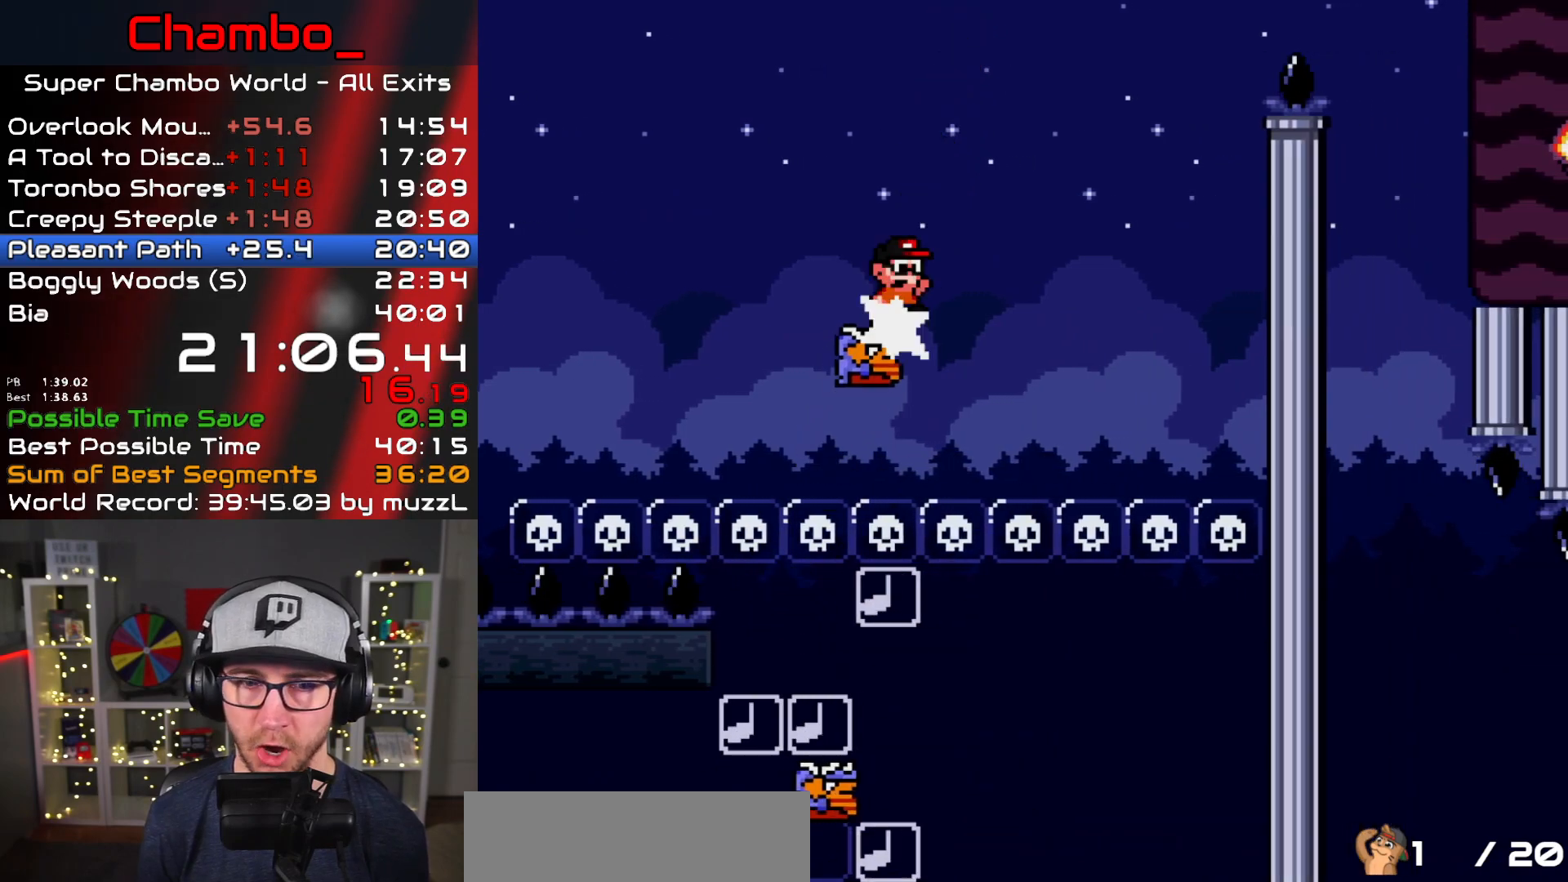
{"buttons": ["Y", "DPAD_RIGHT"], "events": [[117, "DPAD_RIGHT", "up"], [433, "B", "up"], [433, "DPAD_RIGHT", "down"]]}
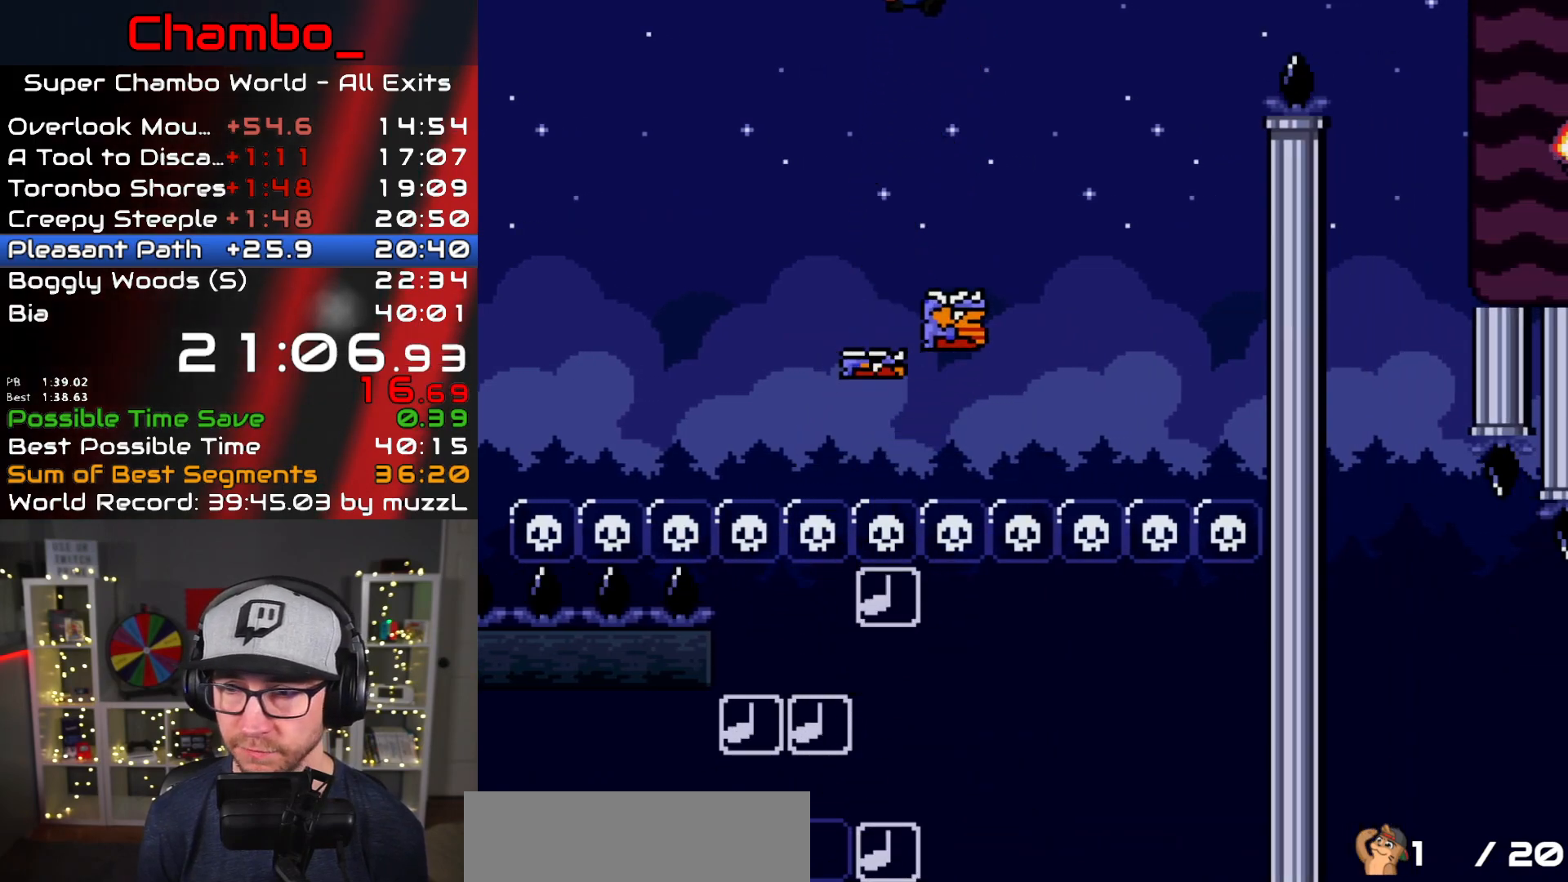
{"buttons": ["B", "Y", "DPAD_RIGHT"], "events": [[17, "DPAD_RIGHT", "up"], [67, "DPAD_RIGHT", "down"], [117, "B", "down"]]}
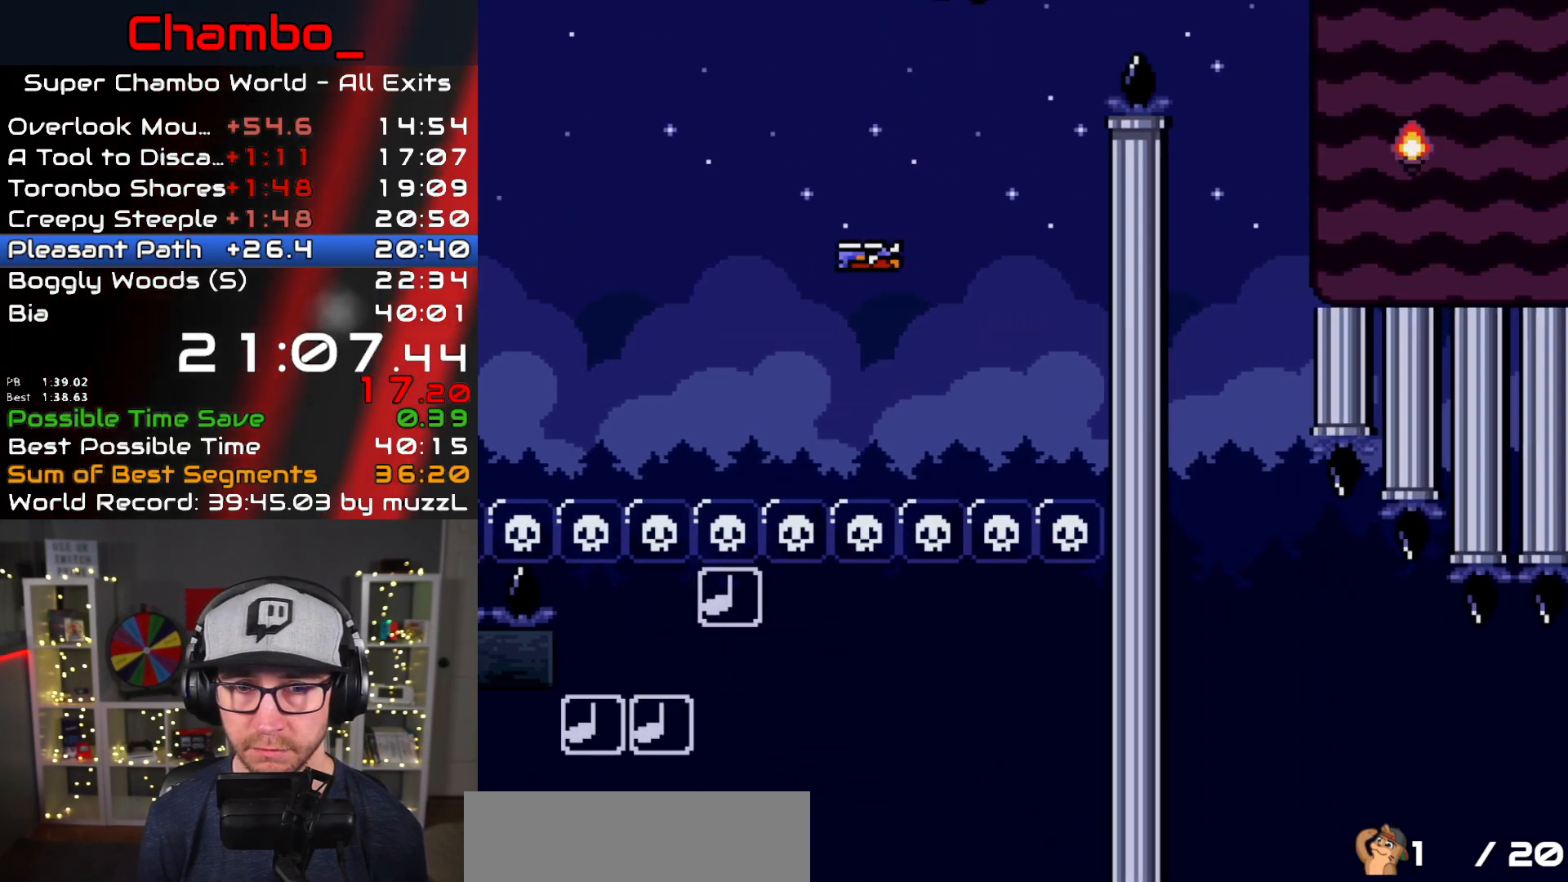
{"buttons": ["B", "Y"], "events": [[467, "DPAD_RIGHT", "up"]]}
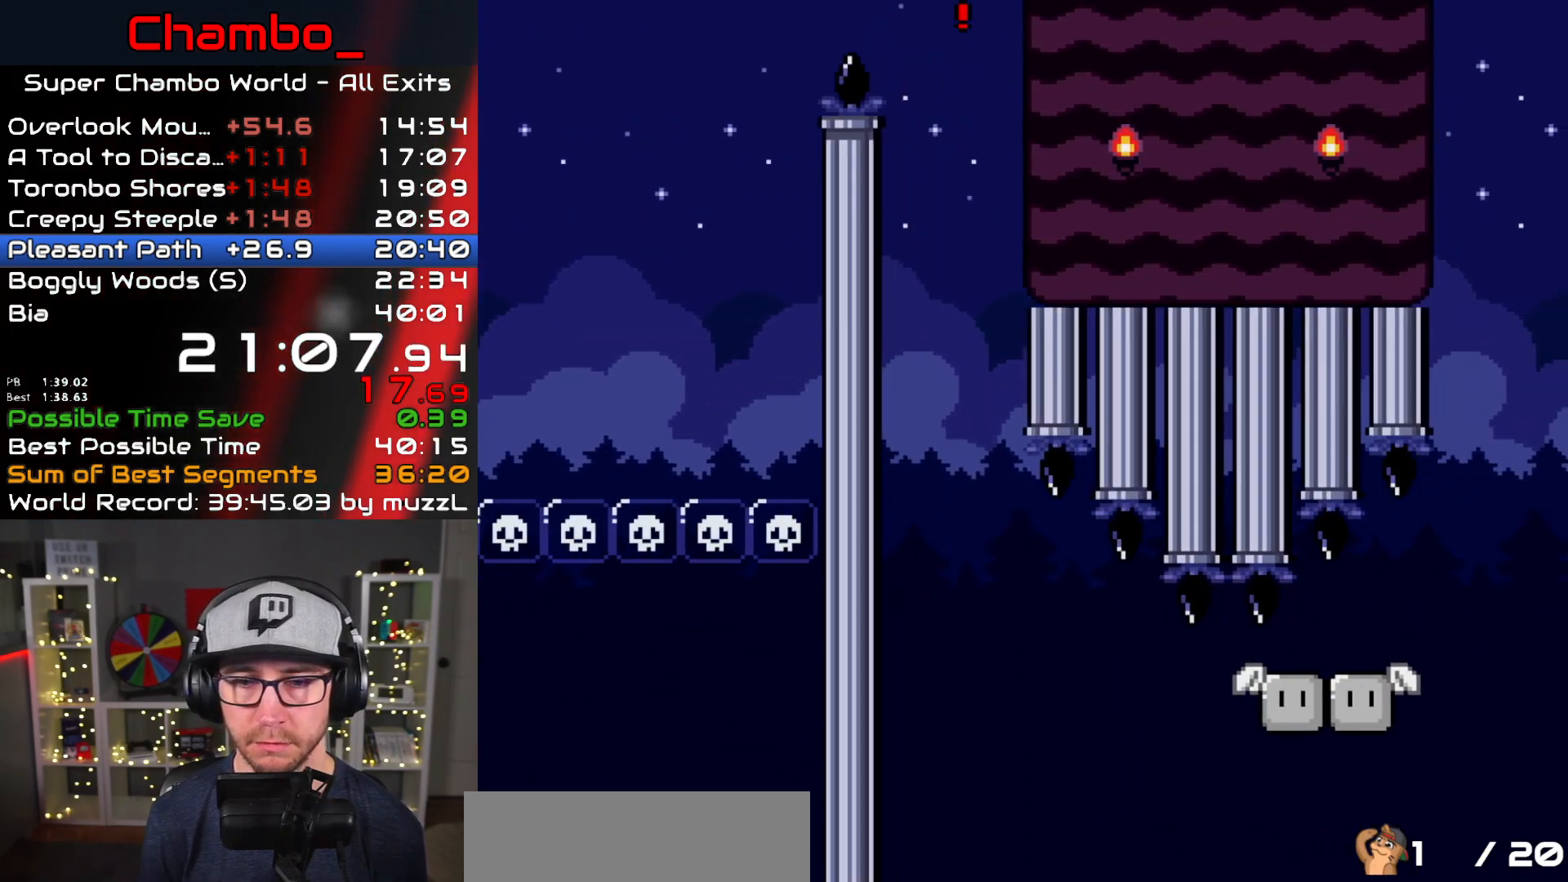
{"buttons": ["B", "Y"], "events": []}